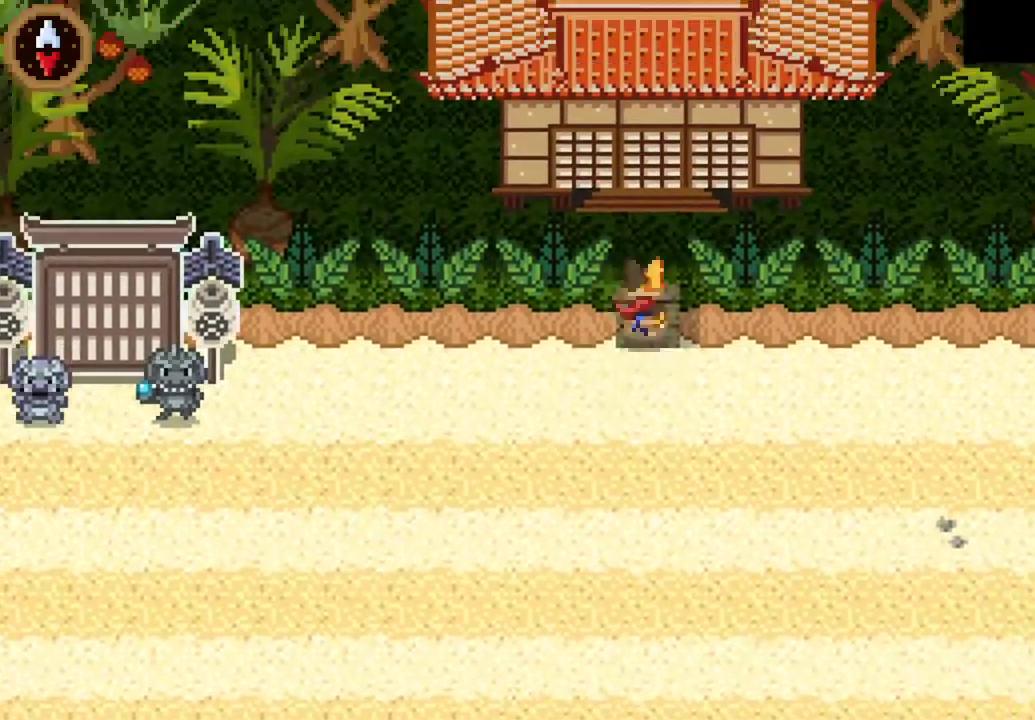
Gameplay with a controller (PlayStation layout); each line is a JSON object with the inputs held at the frame after it. "events" lists button and stick changes between this image and that frame as [ms after this image, input, new state], when the widget could be followed in between.
{"buttons": [], "left_stick": "up", "right_stick": "center", "events": [[33, "CROSS", "down"], [167, "CROSS", "up"], [167, "SQUARE", "down"], [433, "SQUARE", "up"]]}
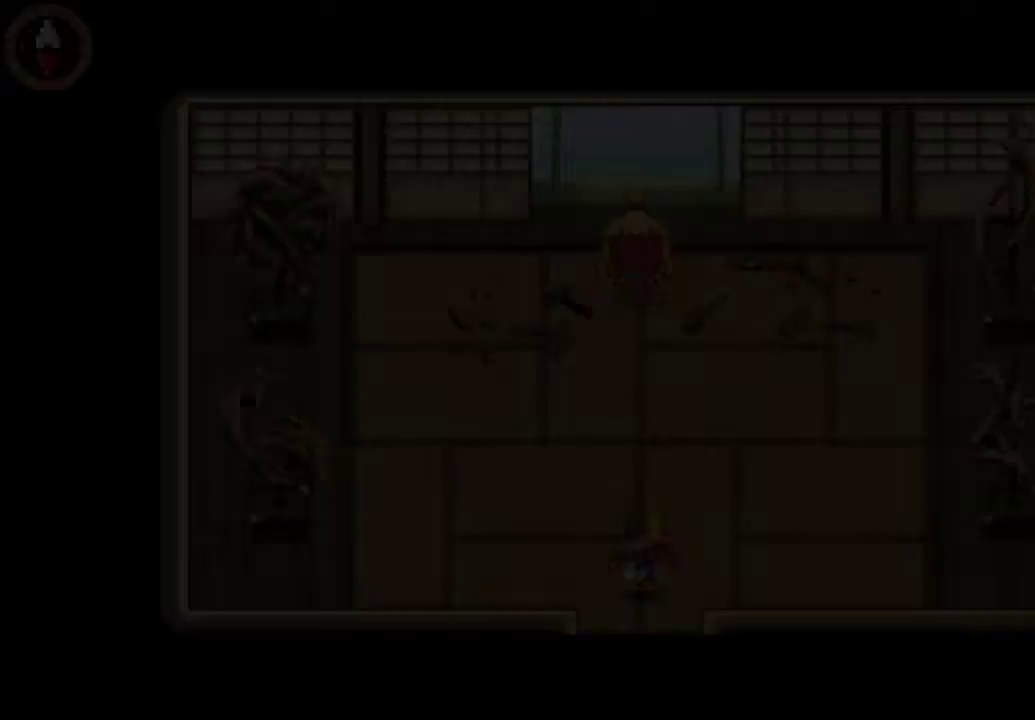
{"buttons": [], "left_stick": "up", "right_stick": "center", "events": []}
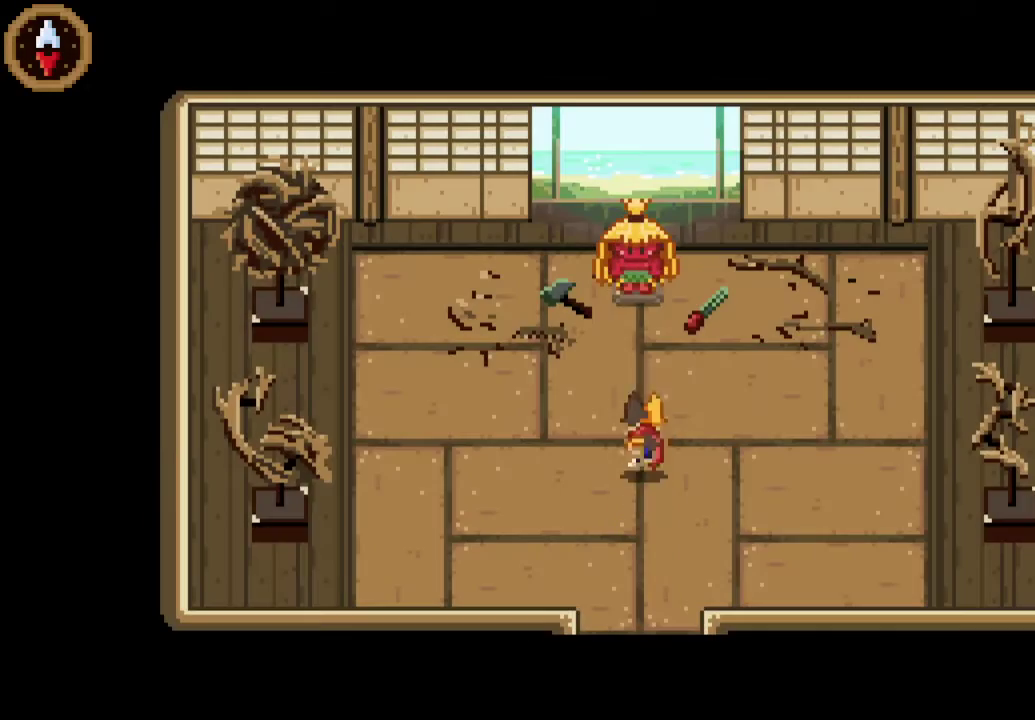
{"buttons": [], "left_stick": "up", "right_stick": "center", "events": []}
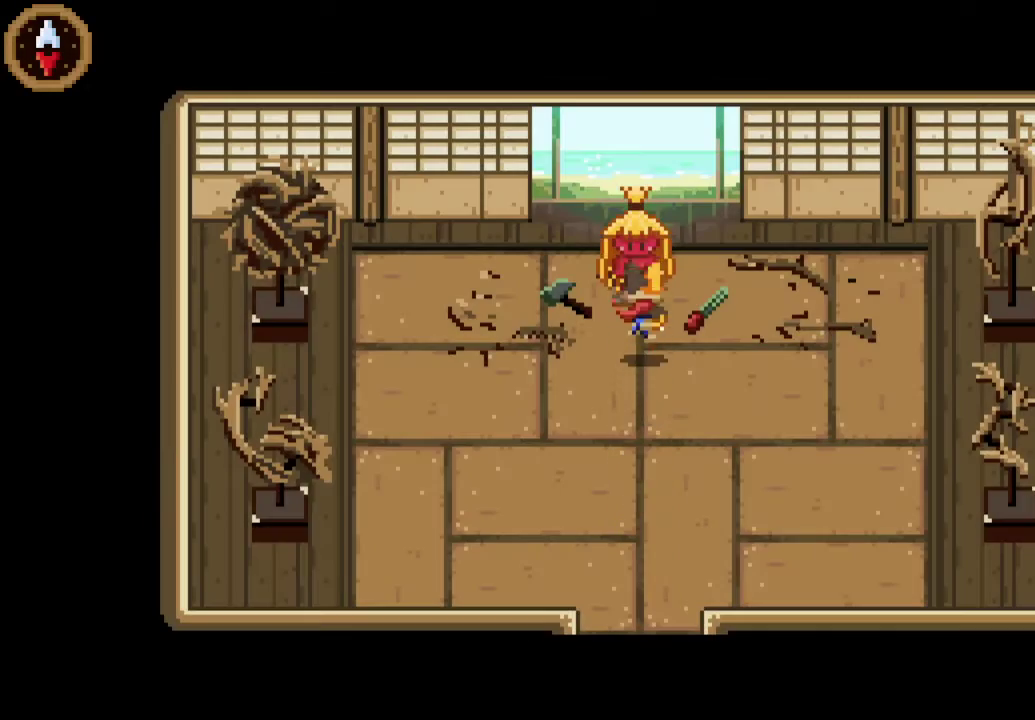
{"buttons": [], "left_stick": "up", "right_stick": "center", "events": [[67, "SQUARE", "down"], [67, "left_stick", "center"], [200, "left_stick", "down"], [300, "left_stick", "center"], [367, "SQUARE", "up"], [500, "left_stick", "up"]]}
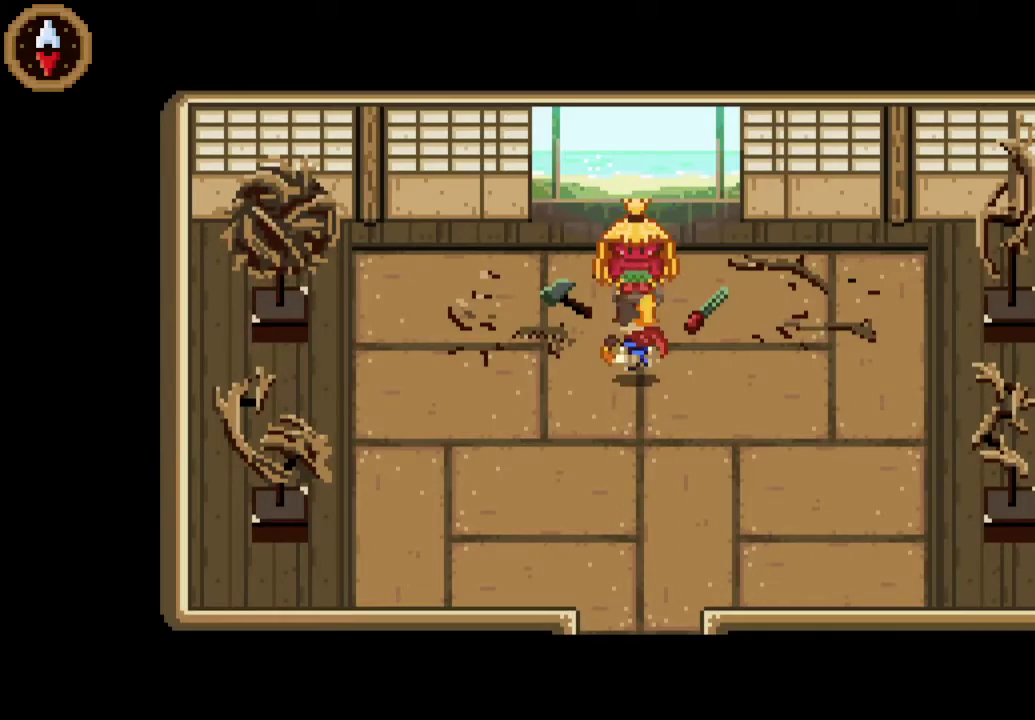
{"buttons": ["SQUARE"], "left_stick": "down", "right_stick": "center", "events": [[200, "SQUARE", "down"], [200, "left_stick", "center"], [333, "left_stick", "down"]]}
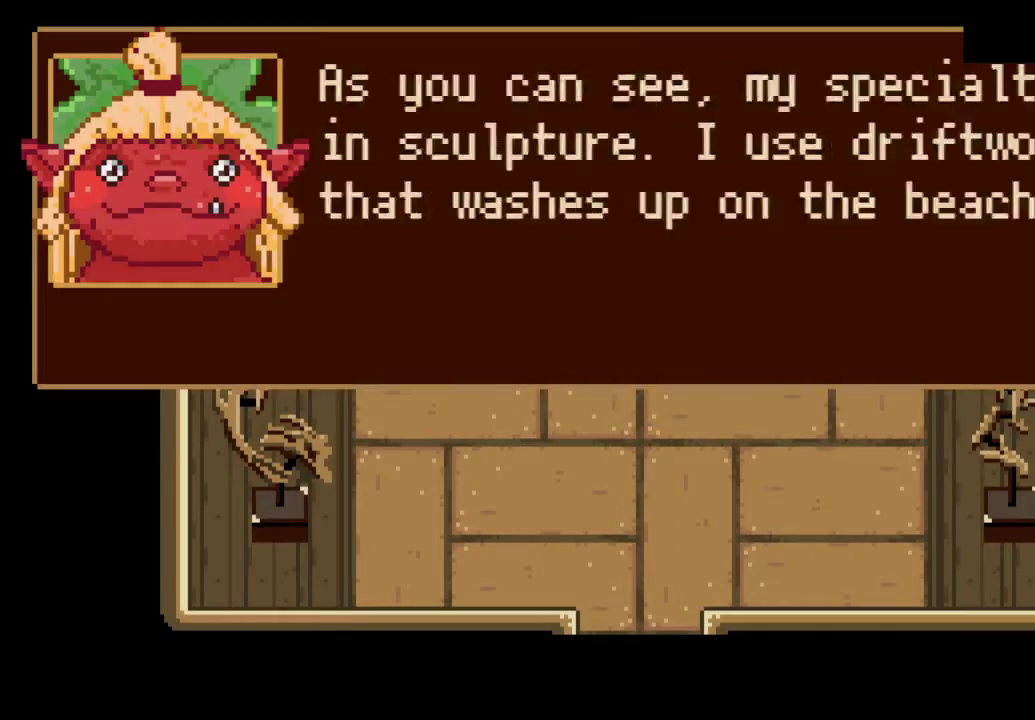
{"buttons": ["SQUARE"], "left_stick": "down", "right_stick": "center", "events": []}
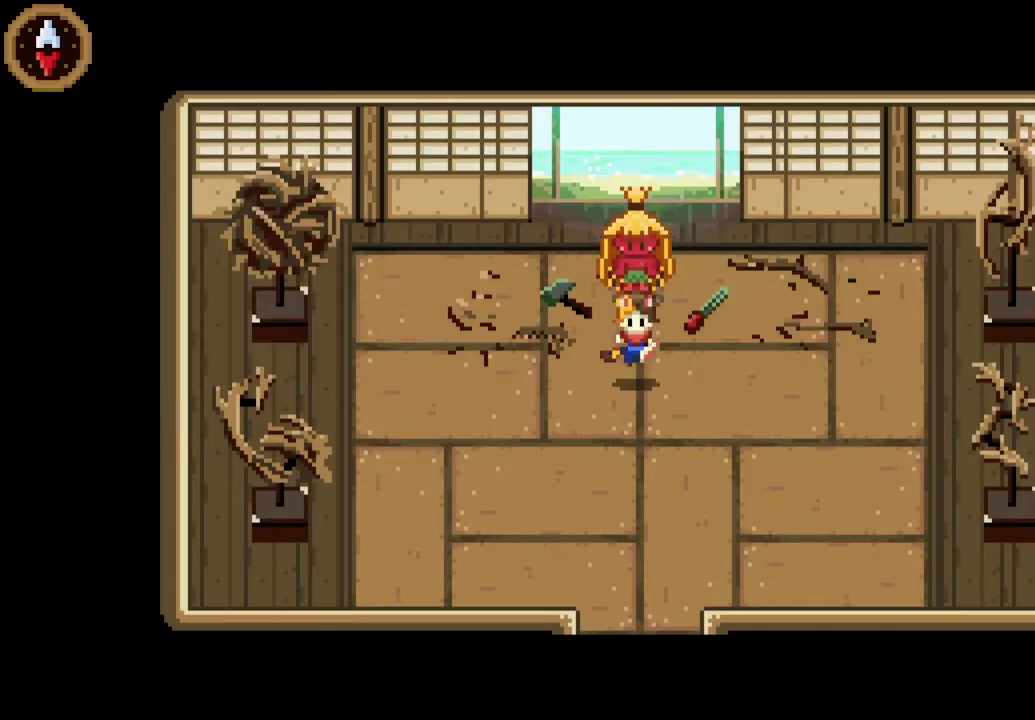
{"buttons": [], "left_stick": "down", "right_stick": "center", "events": [[233, "SQUARE", "up"]]}
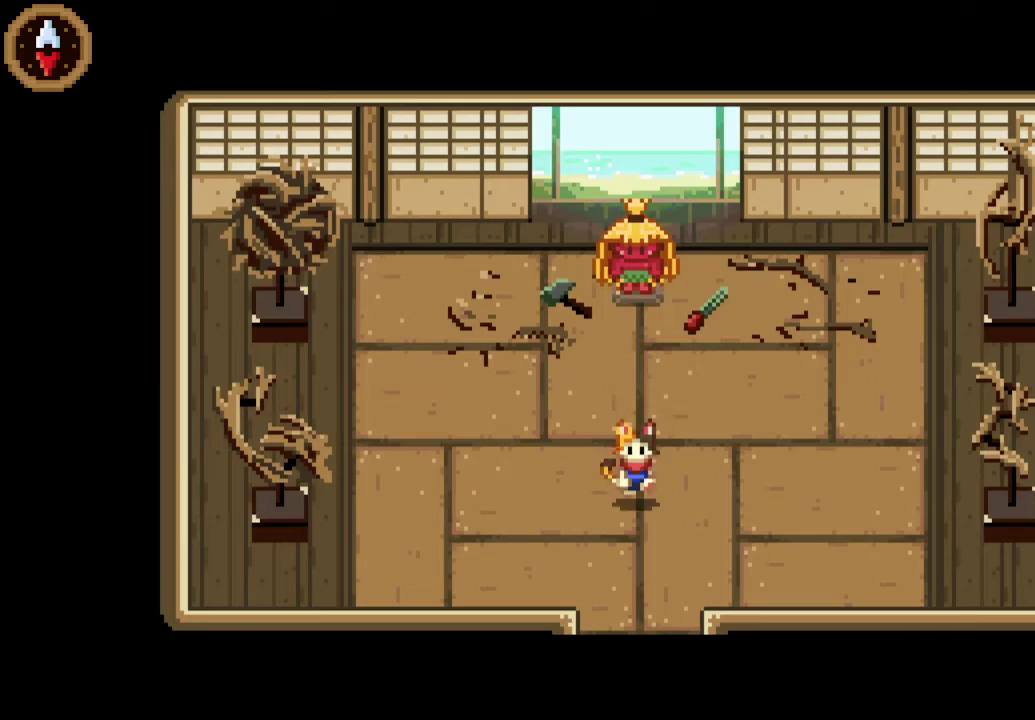
{"buttons": [], "left_stick": "down", "right_stick": "center", "events": []}
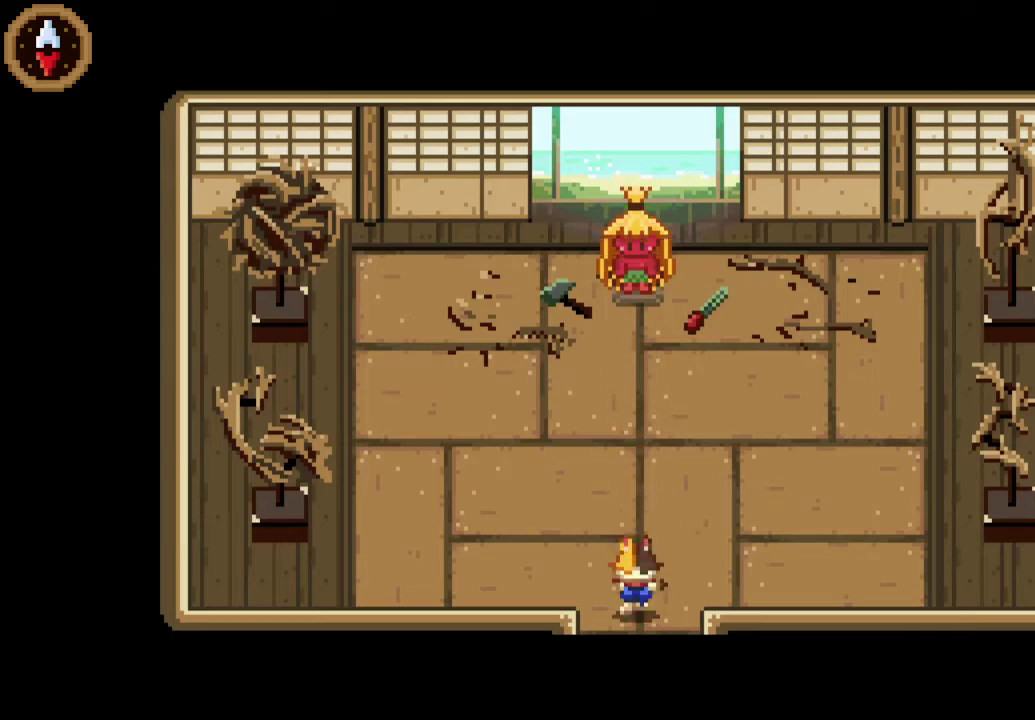
{"buttons": [], "left_stick": "down", "right_stick": "center", "events": [[333, "left_stick", "center"], [500, "left_stick", "down"]]}
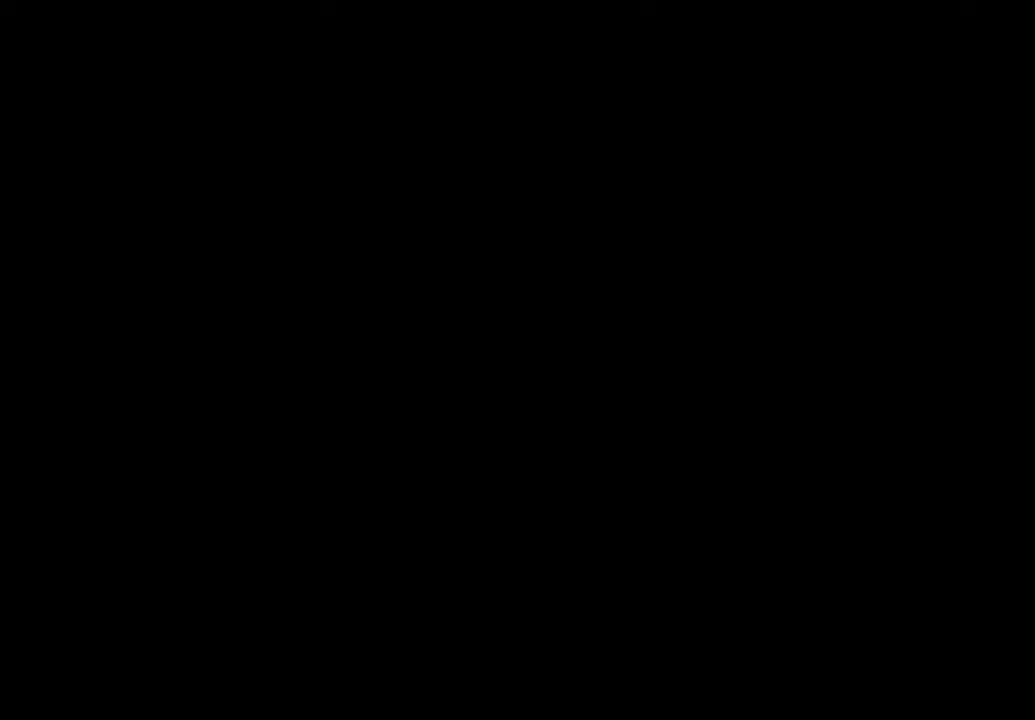
{"buttons": [], "left_stick": "down-right", "right_stick": "center", "events": [[367, "left_stick", "down-right"]]}
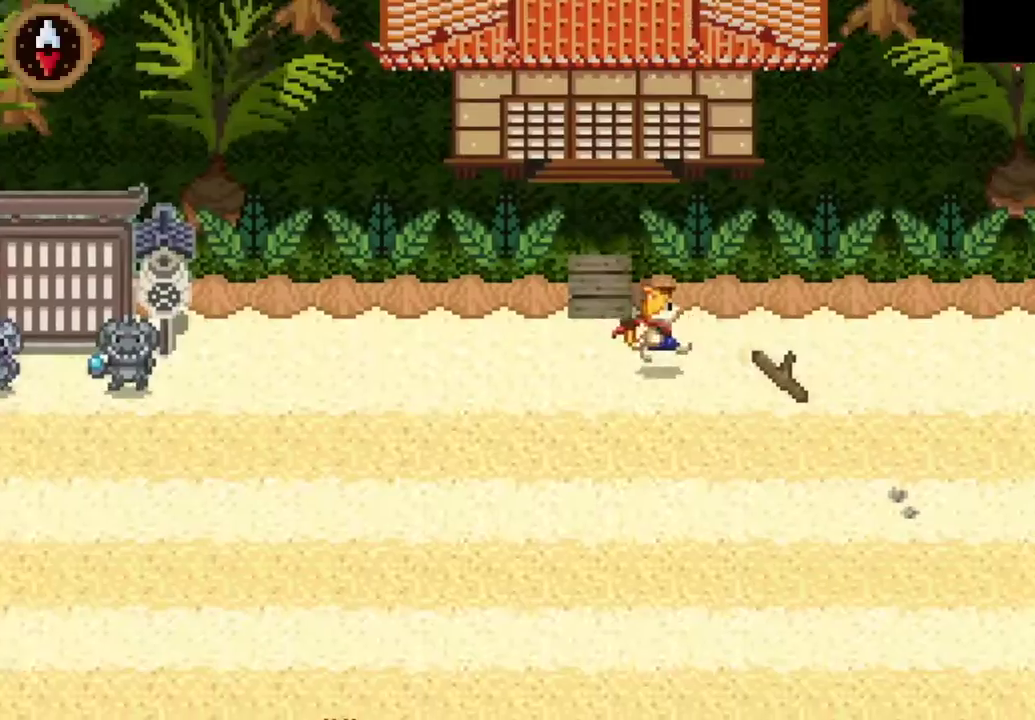
{"buttons": ["SQUARE"], "left_stick": "right", "right_stick": "center", "events": [[67, "left_stick", "right"], [100, "CROSS", "down"], [167, "CROSS", "up"], [167, "left_stick", "center"], [233, "SQUARE", "down"], [500, "left_stick", "right"]]}
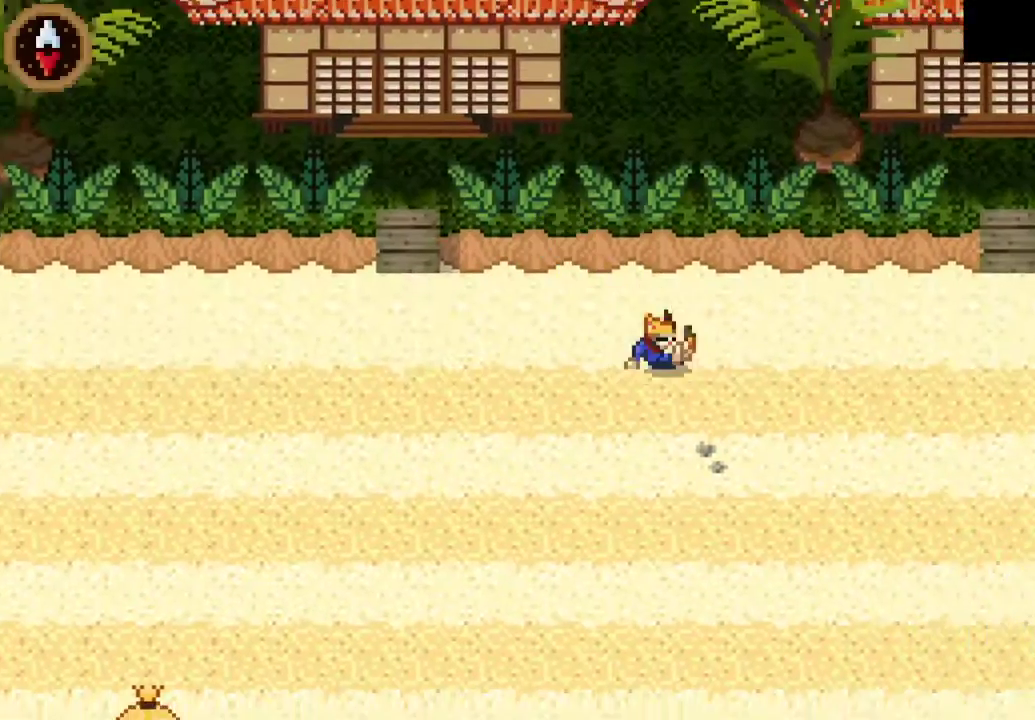
{"buttons": [], "left_stick": "right", "right_stick": "center", "events": [[200, "SQUARE", "up"]]}
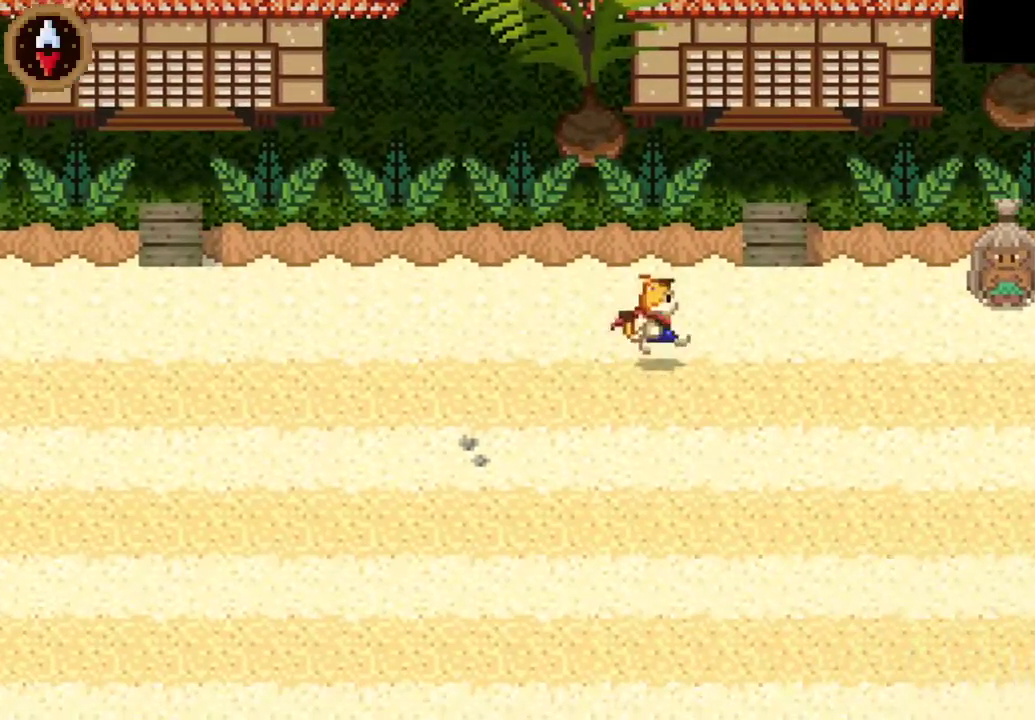
{"buttons": [], "left_stick": "up-left", "right_stick": "center", "events": [[67, "left_stick", "up-right"], [100, "CROSS", "down"], [200, "CROSS", "up"], [267, "left_stick", "up"], [467, "left_stick", "up-left"]]}
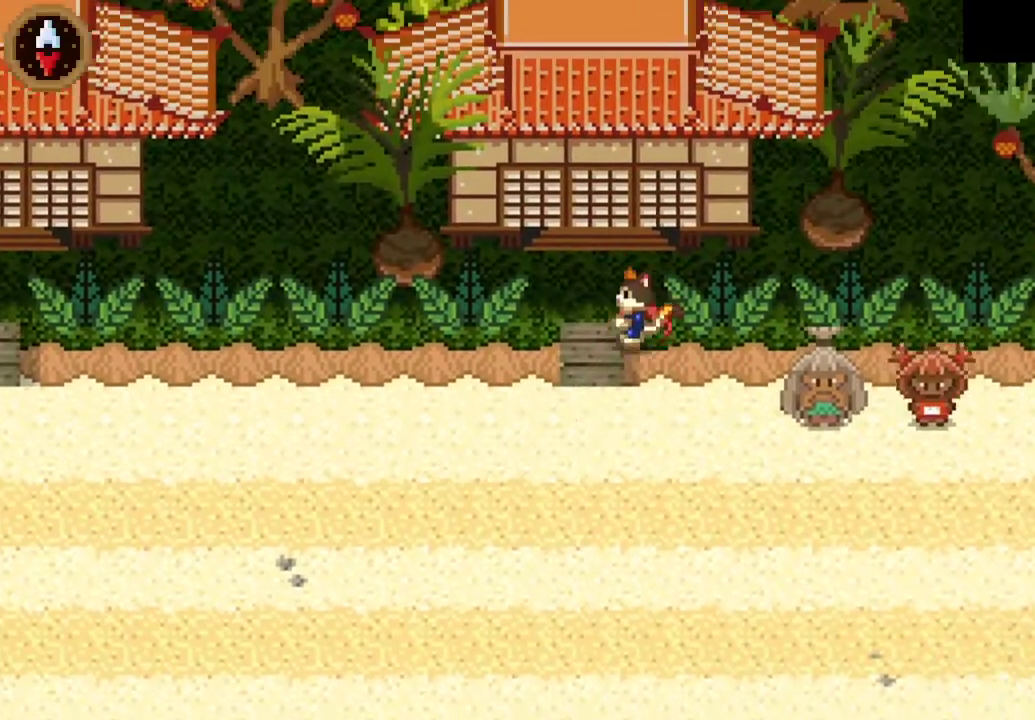
{"buttons": [], "left_stick": "up", "right_stick": "center", "events": [[100, "CROSS", "down"], [133, "left_stick", "up"], [200, "CROSS", "up"], [233, "SQUARE", "down"], [367, "SQUARE", "up"]]}
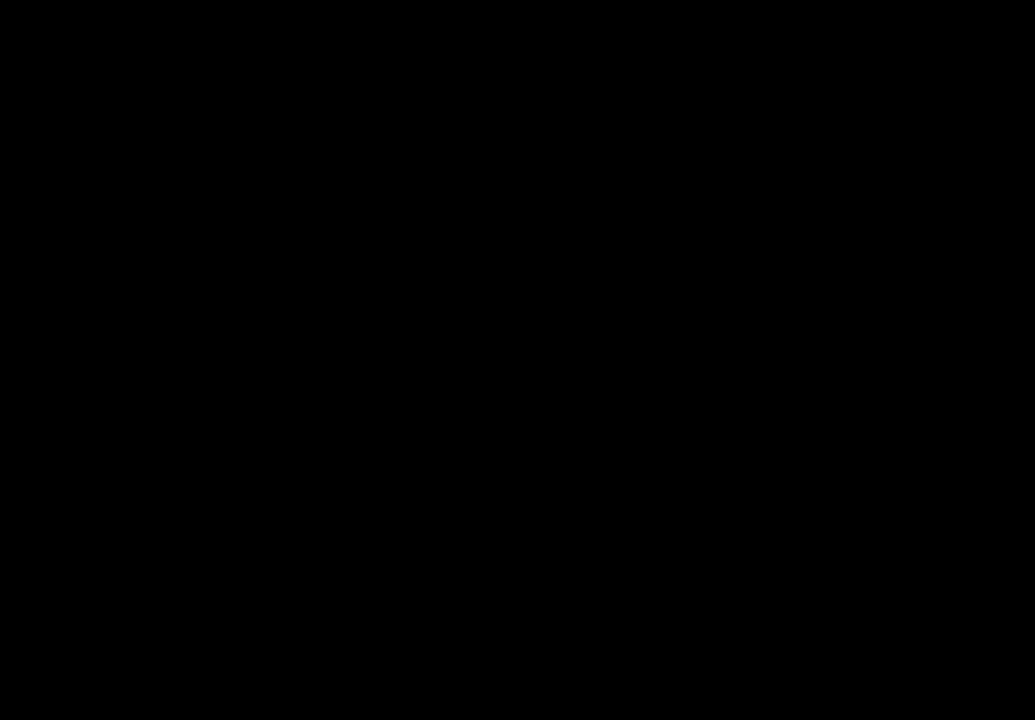
{"buttons": [], "left_stick": "up", "right_stick": "center", "events": []}
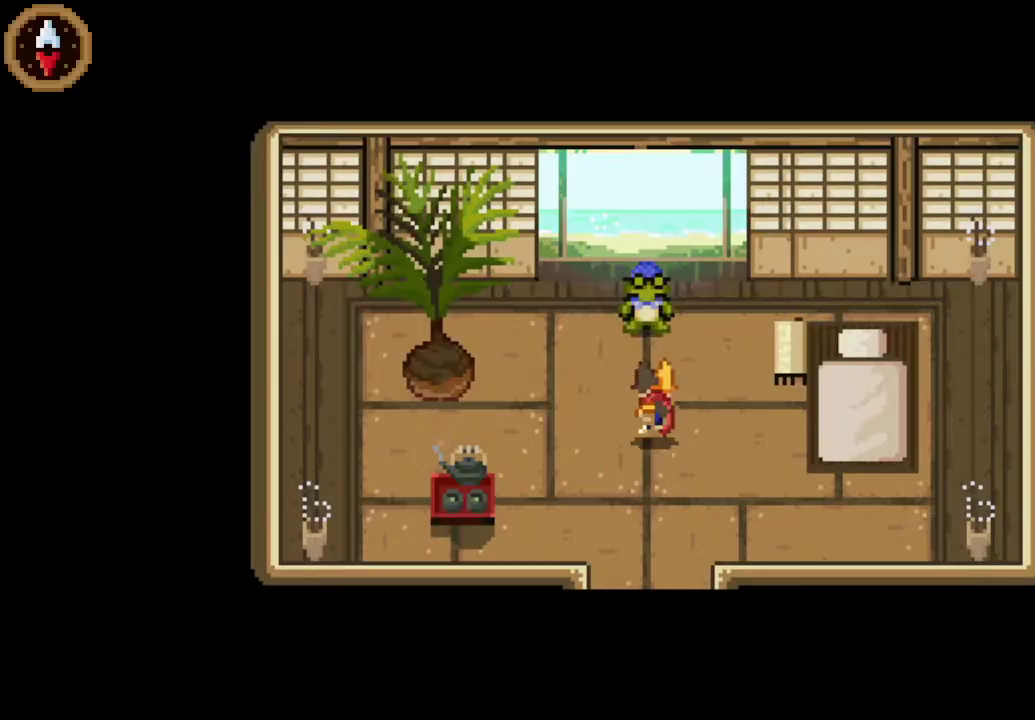
{"buttons": ["SQUARE"], "left_stick": "down", "right_stick": "center", "events": [[367, "SQUARE", "down"], [367, "left_stick", "center"], [433, "left_stick", "down"]]}
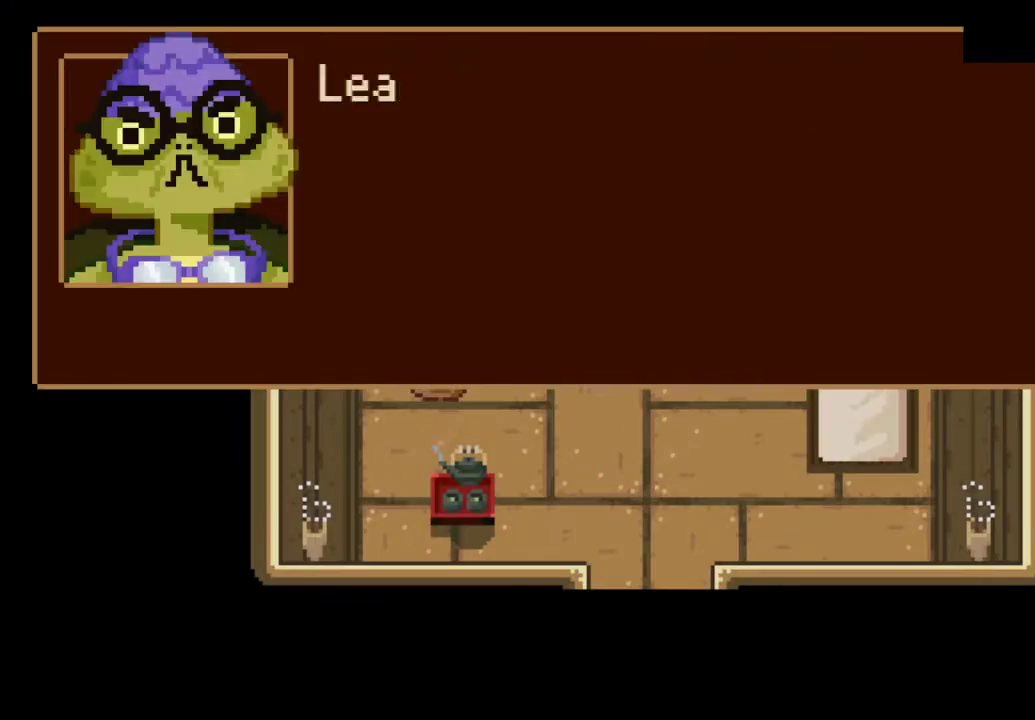
{"buttons": ["SQUARE"], "left_stick": "down", "right_stick": "center", "events": []}
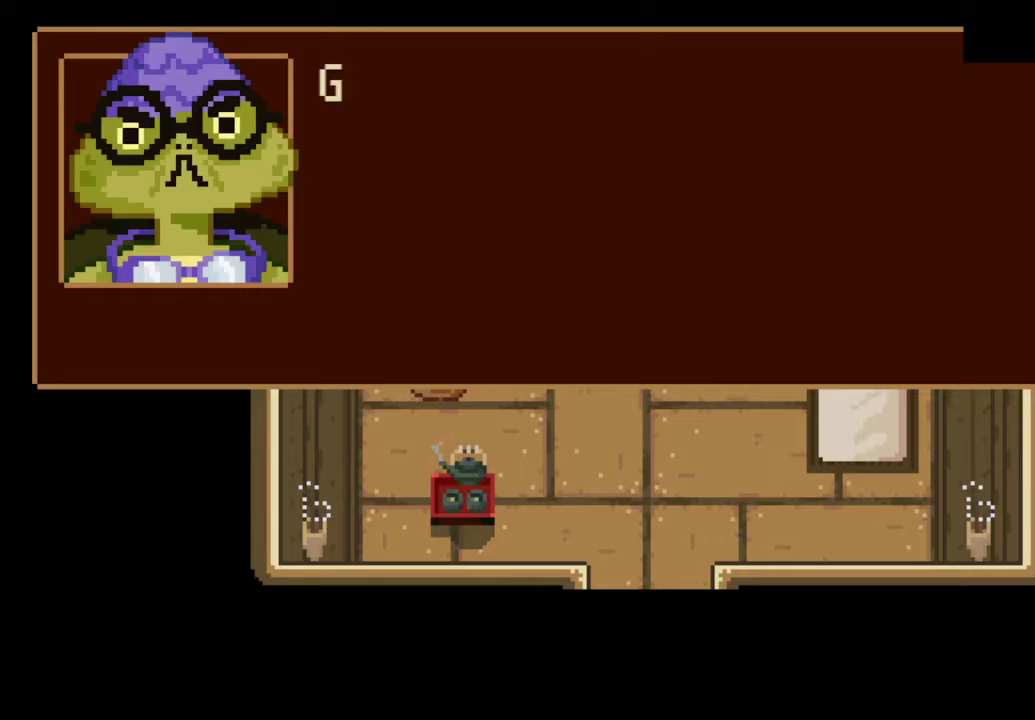
{"buttons": ["SQUARE"], "left_stick": "down", "right_stick": "center", "events": []}
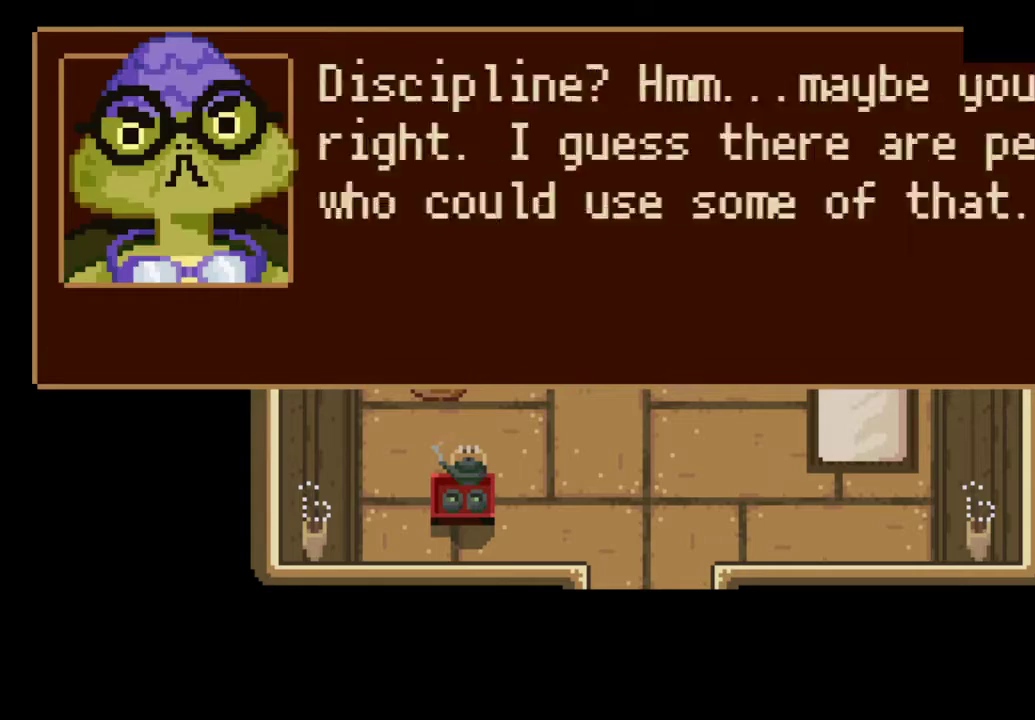
{"buttons": ["SQUARE"], "left_stick": "down", "right_stick": "center", "events": []}
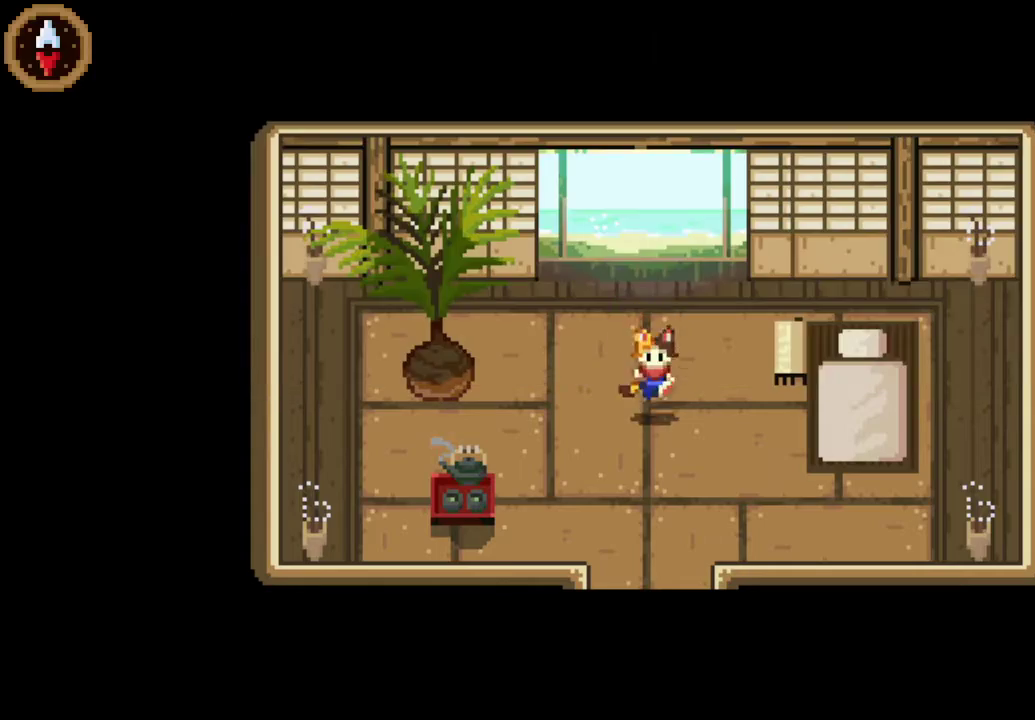
{"buttons": [], "left_stick": "down", "right_stick": "center", "events": [[500, "SQUARE", "up"]]}
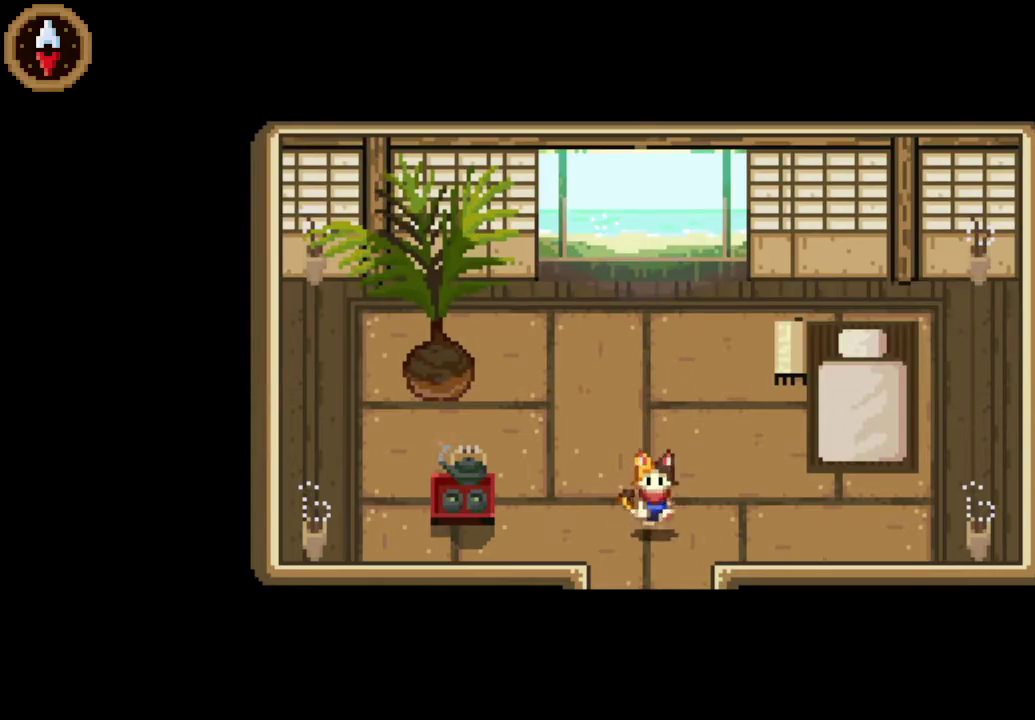
{"buttons": [], "left_stick": "down", "right_stick": "center", "events": []}
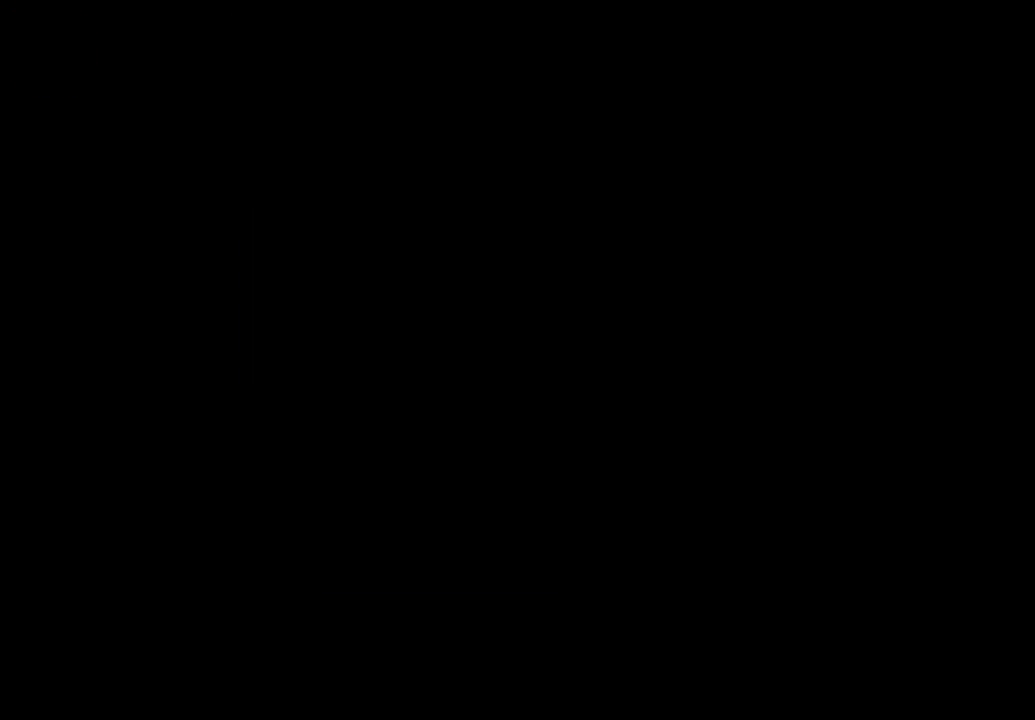
{"buttons": [], "left_stick": "down", "right_stick": "center", "events": [[33, "left_stick", "center"], [200, "left_stick", "down-left"], [433, "left_stick", "down"]]}
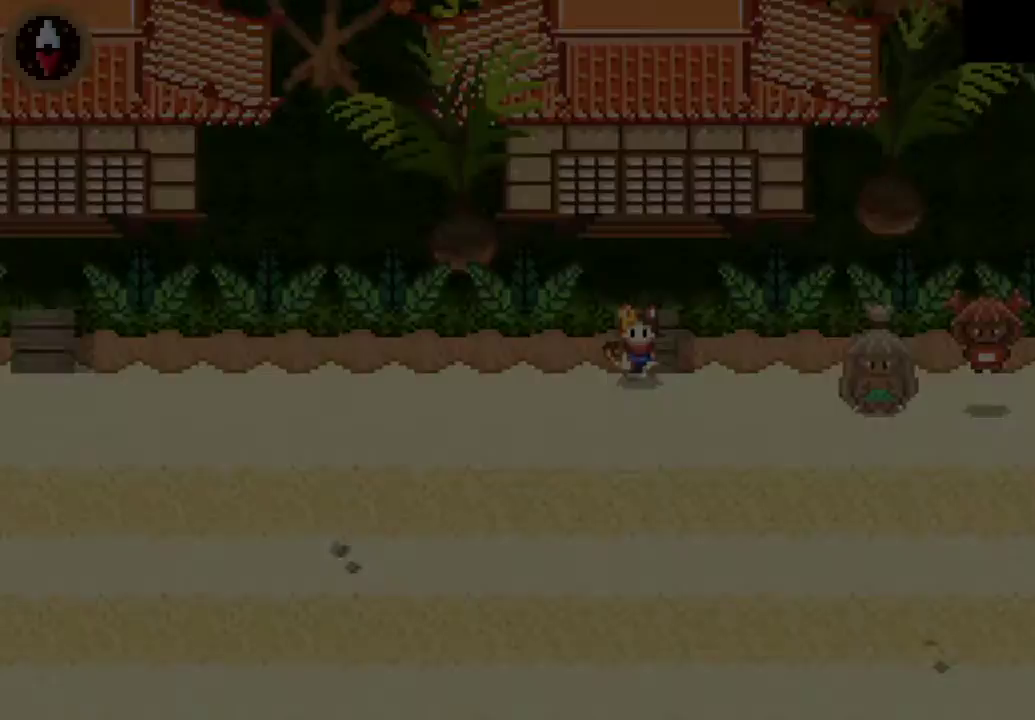
{"buttons": ["SQUARE"], "left_stick": "center", "right_stick": "center", "events": [[100, "left_stick", "right"], [233, "CROSS", "down"], [333, "left_stick", "center"], [367, "CROSS", "up"], [400, "SQUARE", "down"]]}
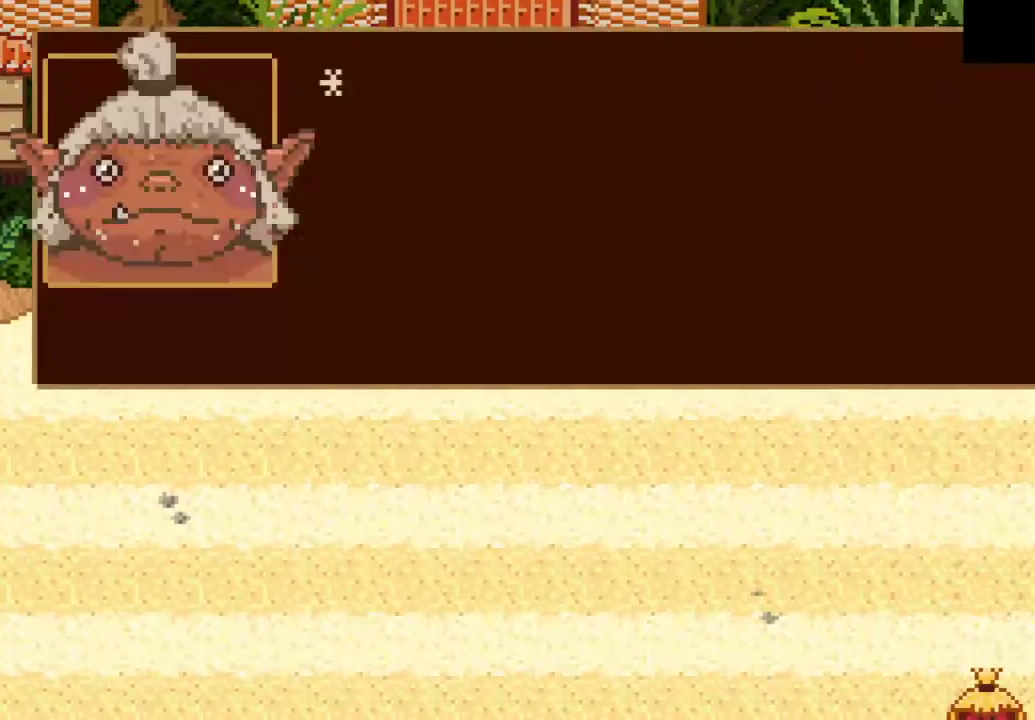
{"buttons": ["SQUARE"], "left_stick": "down-right", "right_stick": "center", "events": [[100, "left_stick", "down-right"]]}
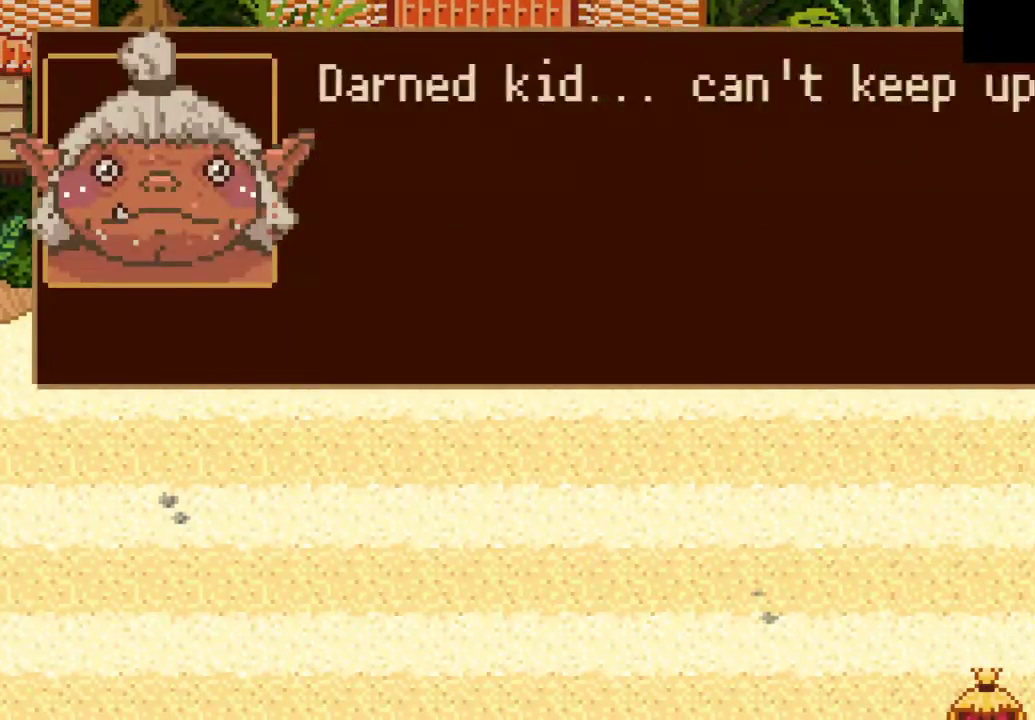
{"buttons": ["SQUARE"], "left_stick": "down-right", "right_stick": "center", "events": []}
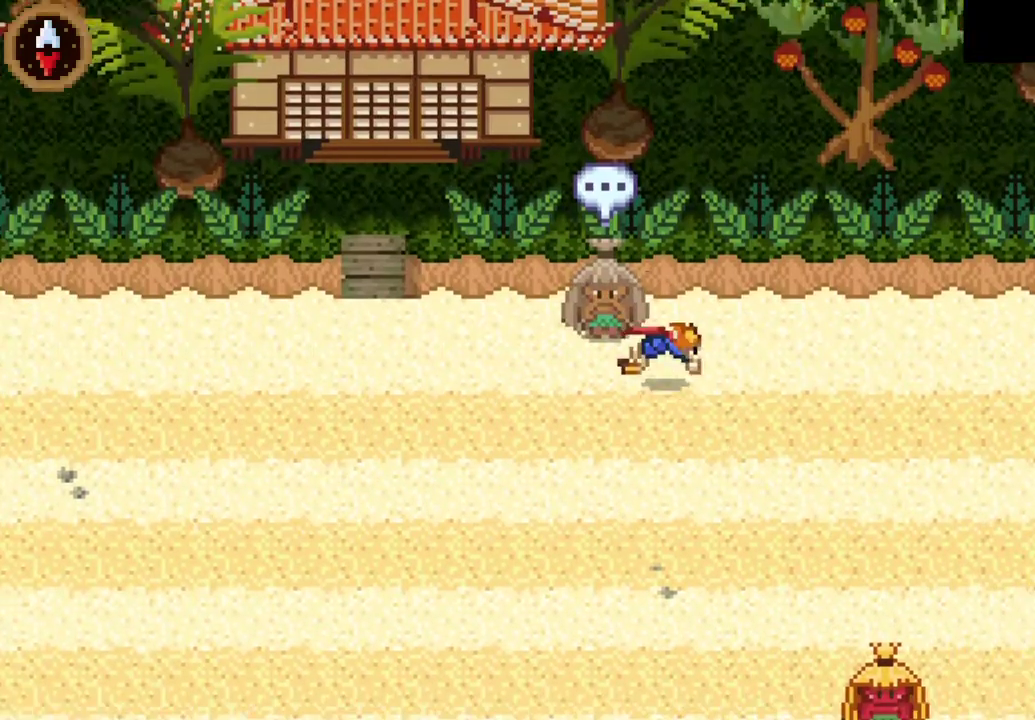
{"buttons": [], "left_stick": "down-right", "right_stick": "center", "events": [[167, "SQUARE", "up"], [300, "CROSS", "down"], [500, "CROSS", "up"]]}
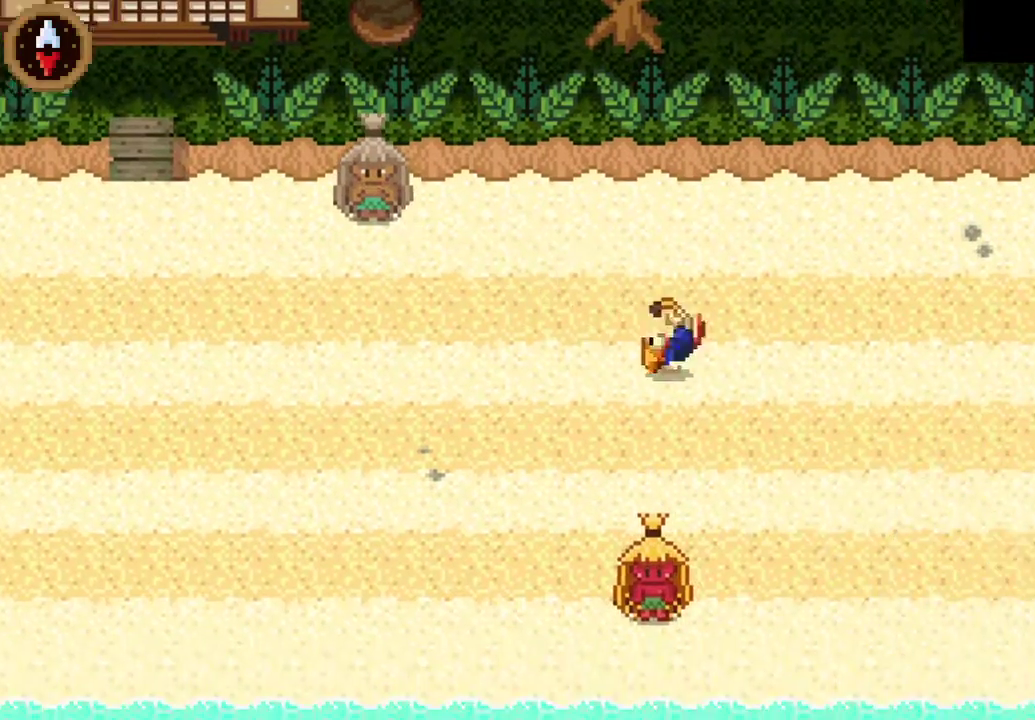
{"buttons": [], "left_stick": "right", "right_stick": "center", "events": [[33, "left_stick", "right"], [233, "CROSS", "down"], [433, "CROSS", "up"]]}